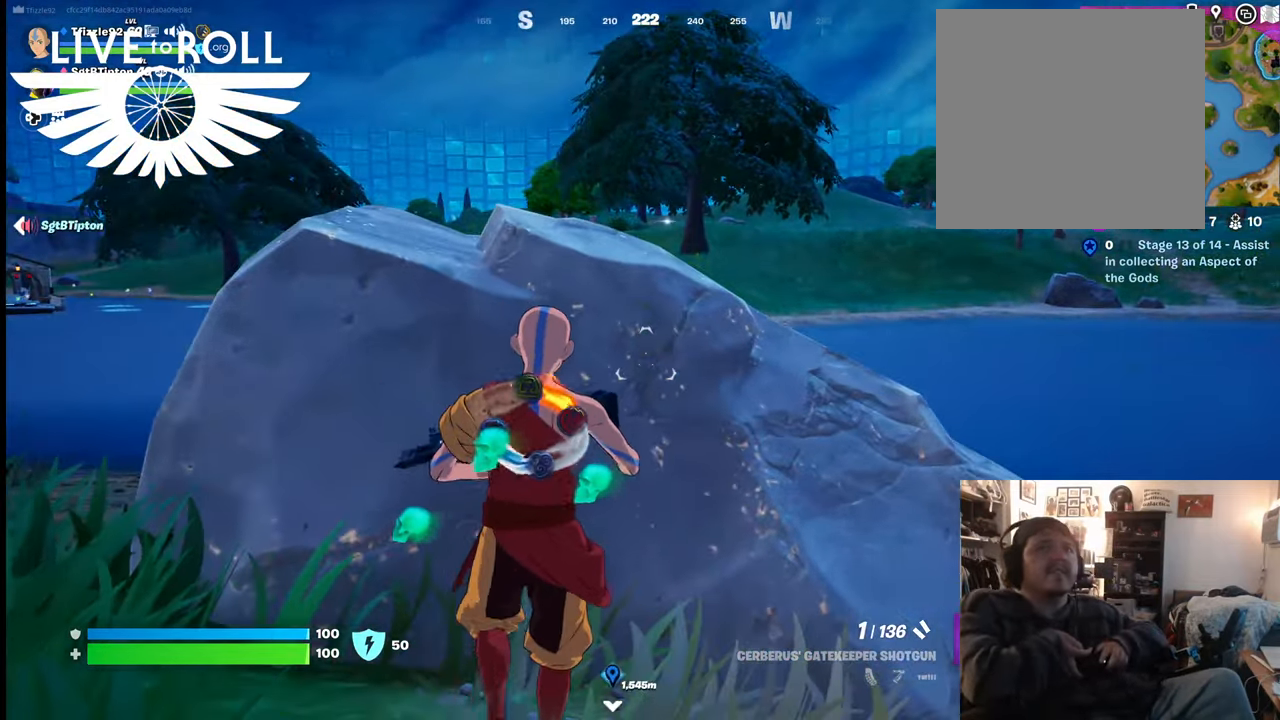
Gameplay with a controller (Xbox layout); each line is a JSON object with the inputs held at the frame after it. "events" lists button and stick changes between this image and that frame as [ms after this image, input, new state], when the widget could be followed in between.
{"buttons": [], "left_stick": "center", "right_stick": "center", "events": []}
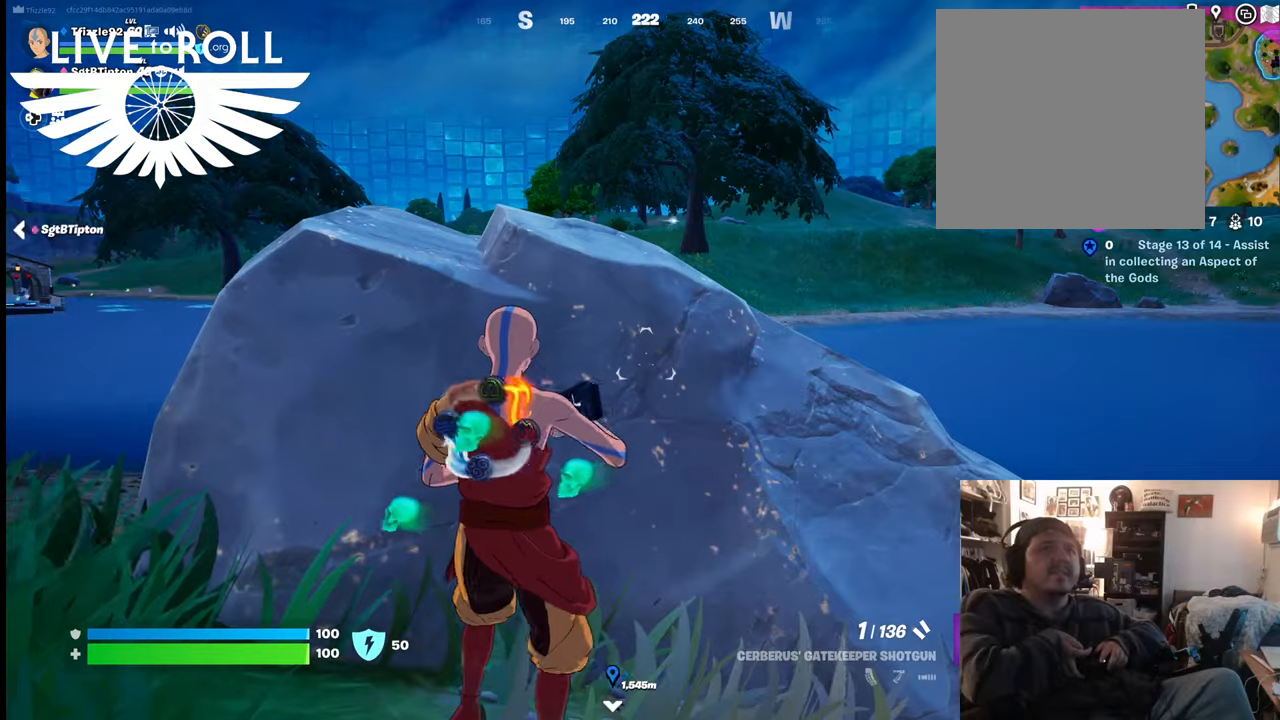
{"buttons": [], "left_stick": "center", "right_stick": "center", "events": []}
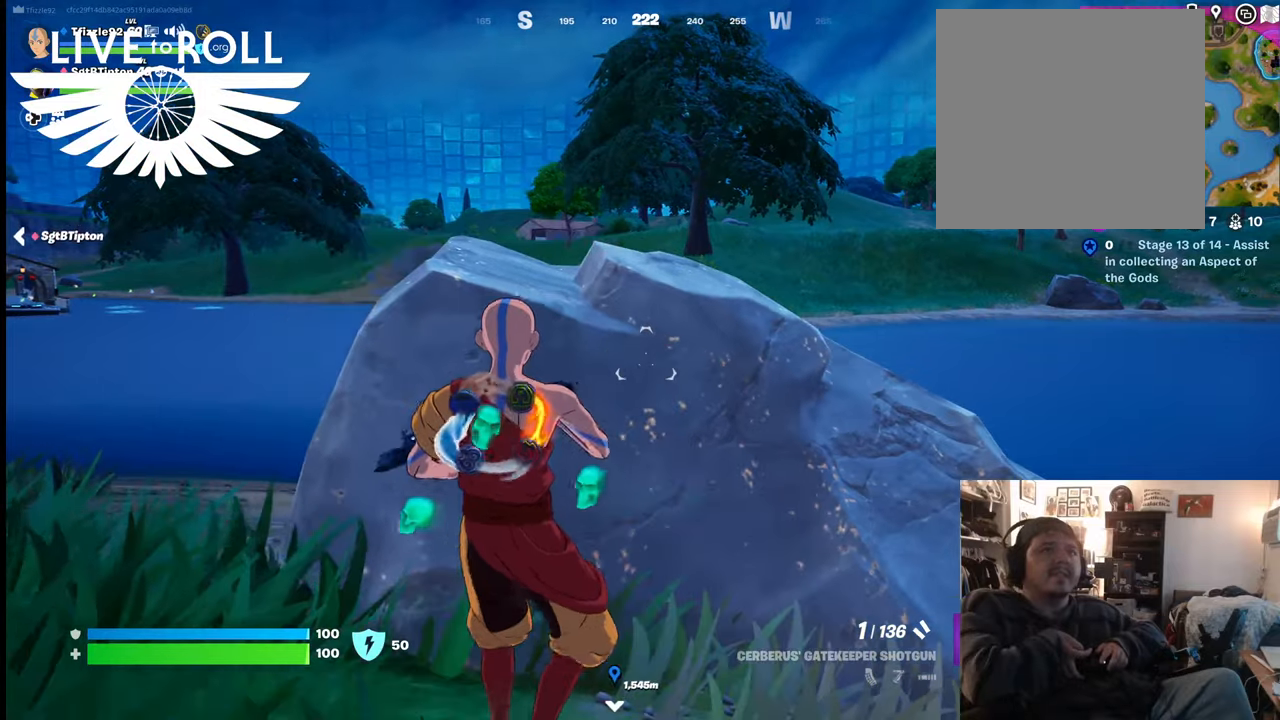
{"buttons": [], "left_stick": "up", "right_stick": "center", "events": [[467, "left_stick", "up"]]}
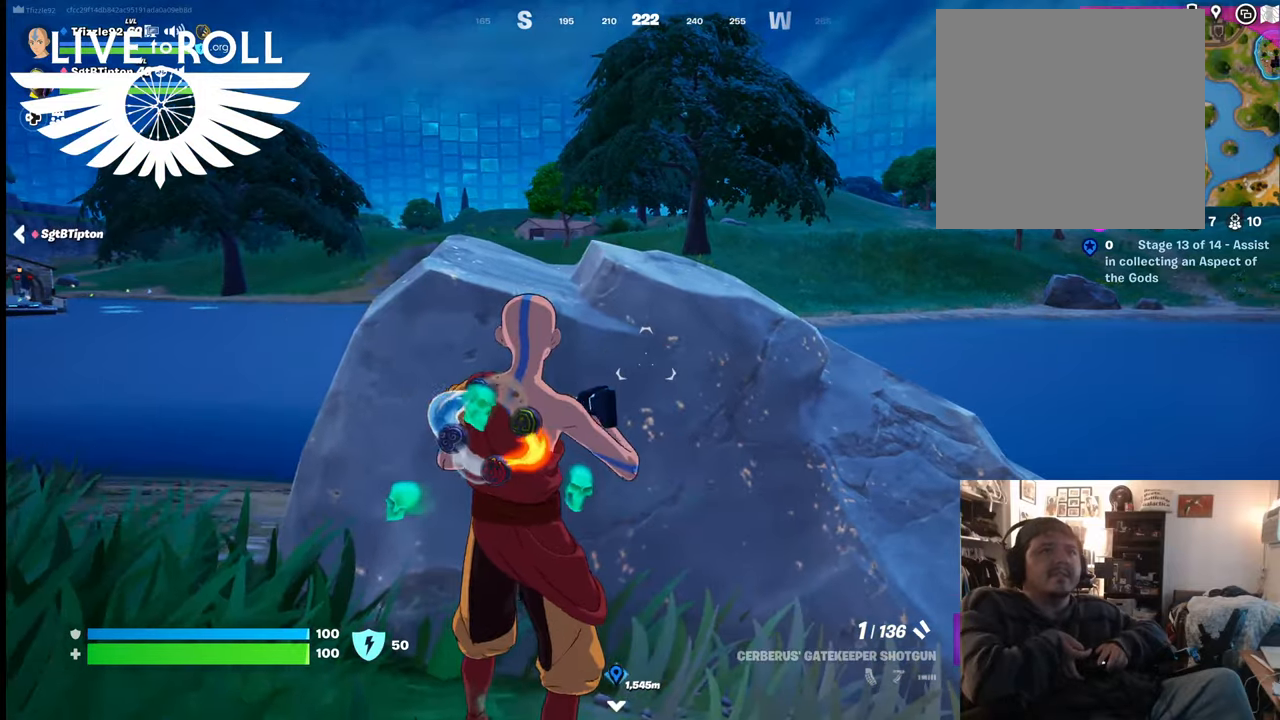
{"buttons": [], "left_stick": "up", "right_stick": "right", "events": [[200, "right_stick", "right"]]}
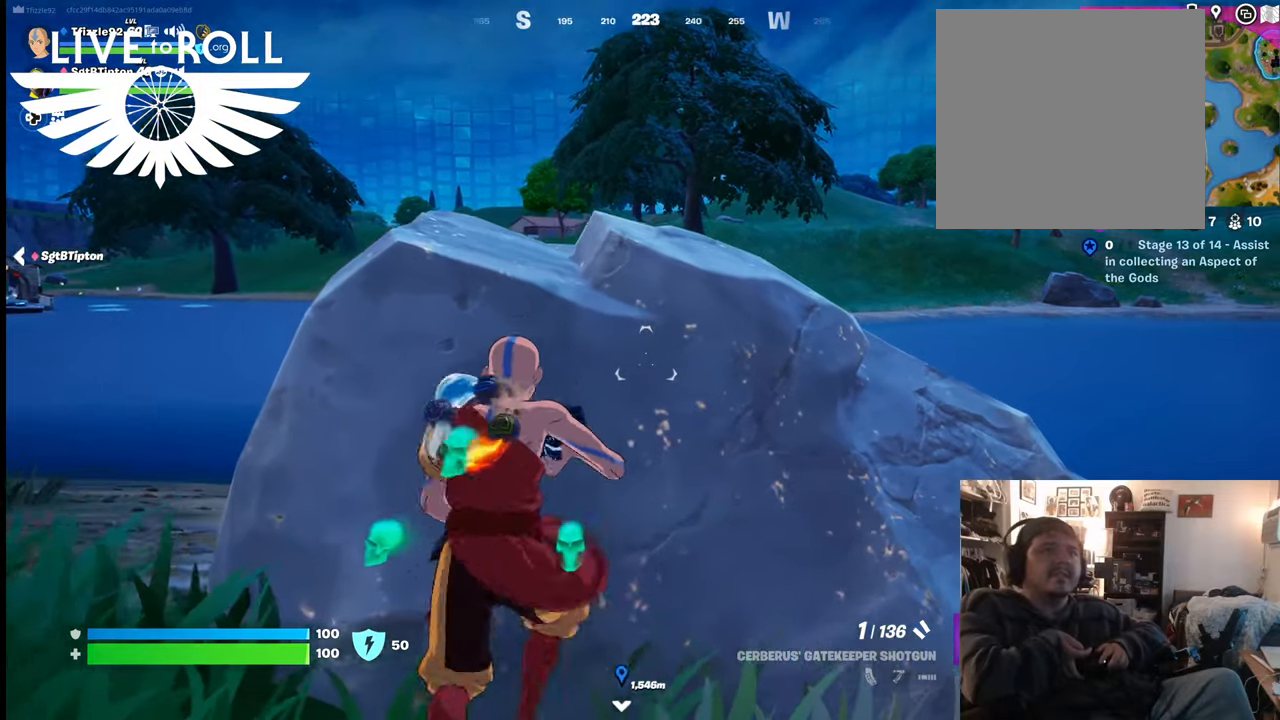
{"buttons": [], "left_stick": "up-left", "right_stick": "right", "events": [[167, "left_stick", "up-left"]]}
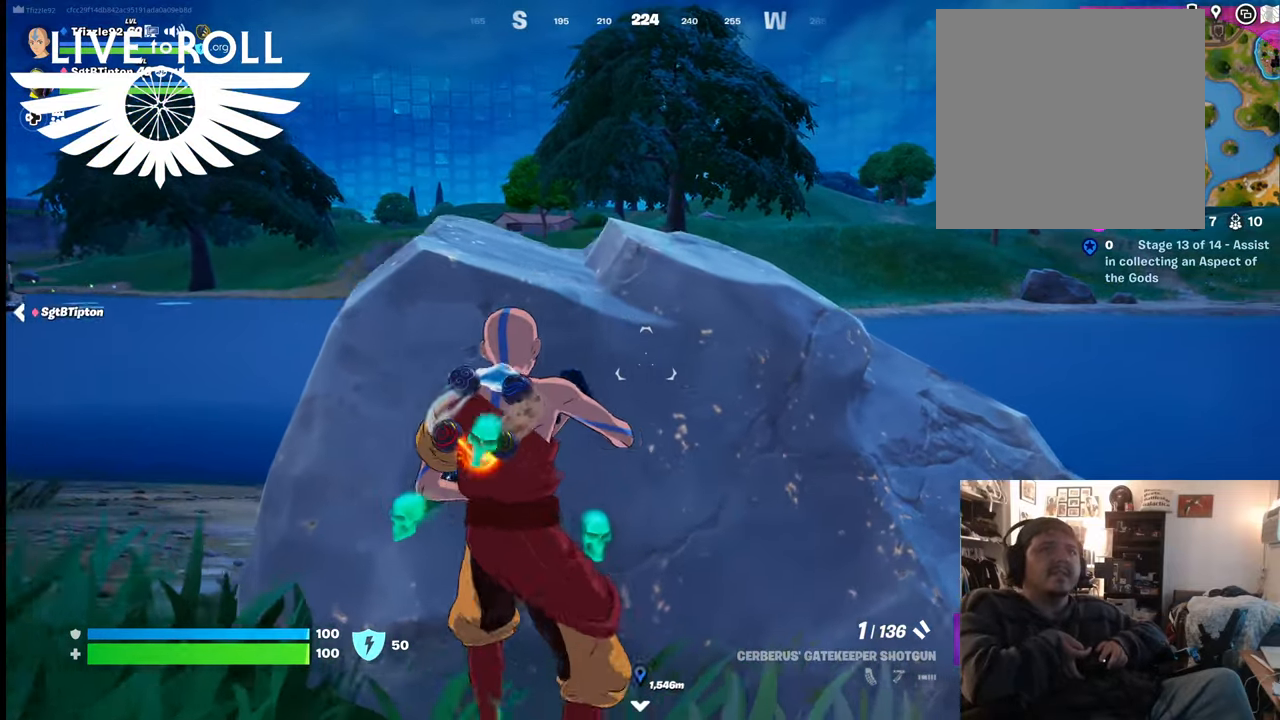
{"buttons": [], "left_stick": "center", "right_stick": "right", "events": [[167, "left_stick", "center"]]}
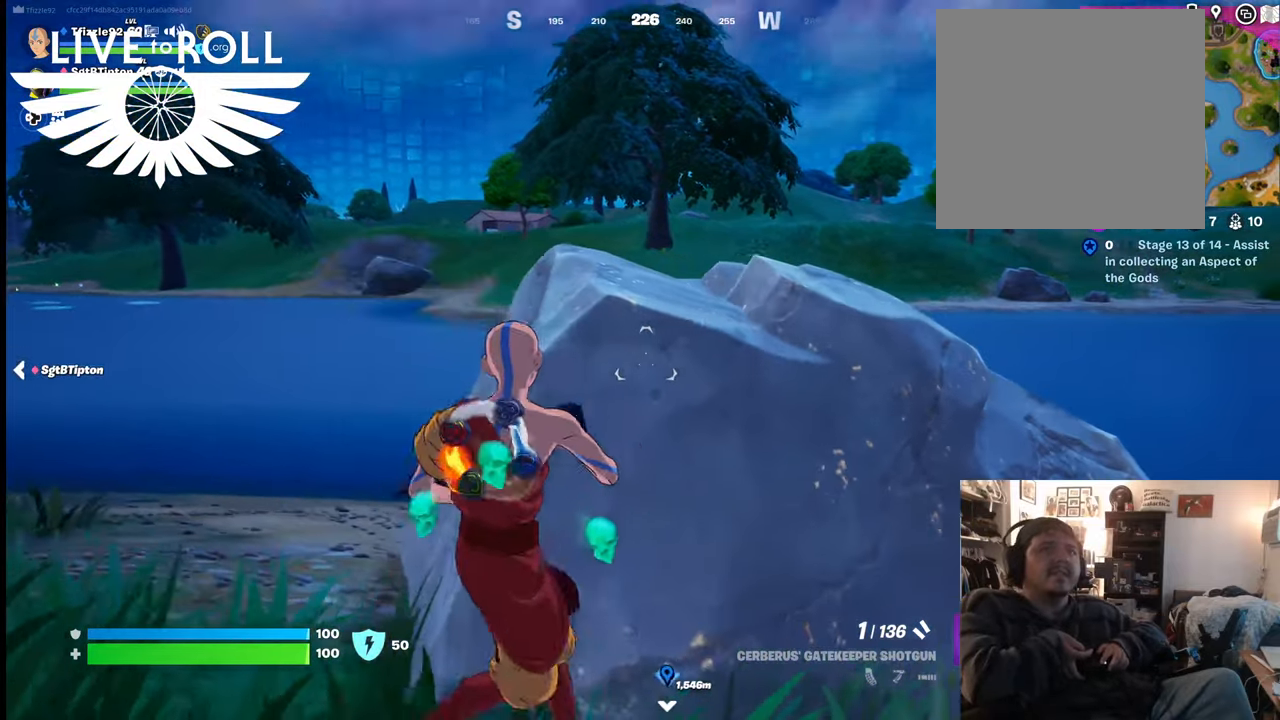
{"buttons": [], "left_stick": "right", "right_stick": "center", "events": [[300, "left_stick", "right"], [334, "right_stick", "center"]]}
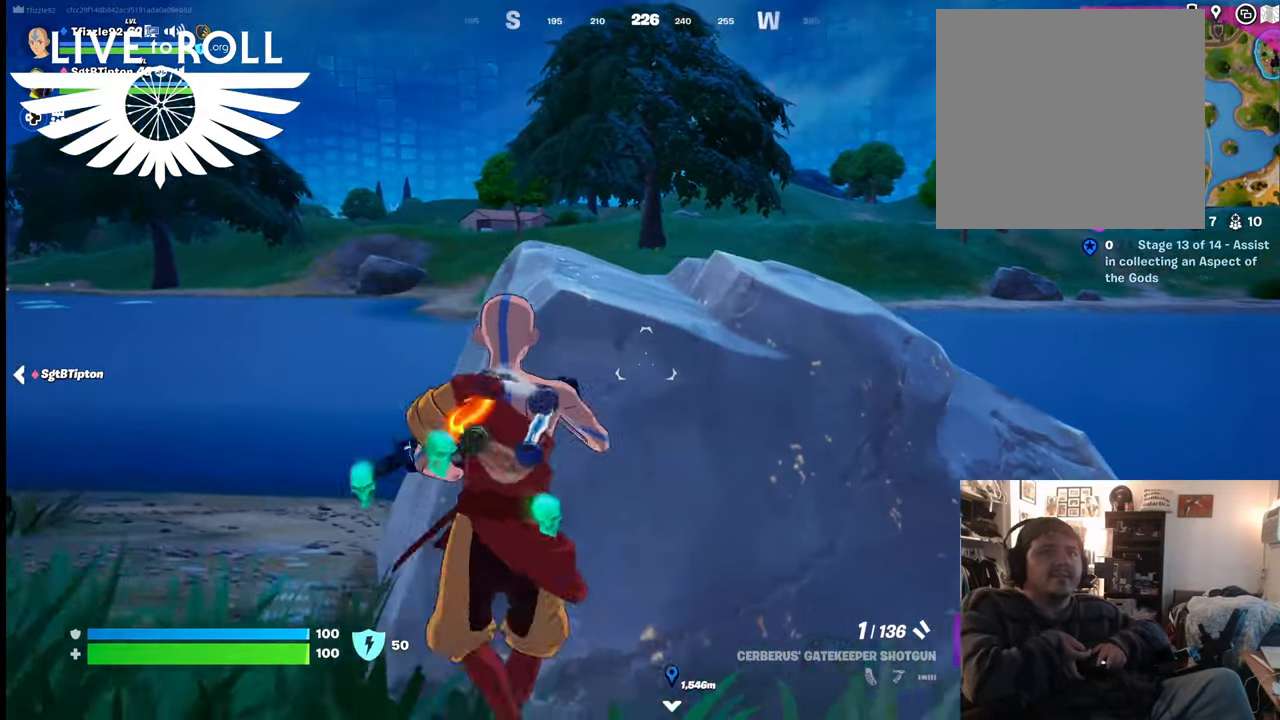
{"buttons": [], "left_stick": "center", "right_stick": "center", "events": [[100, "left_stick", "center"]]}
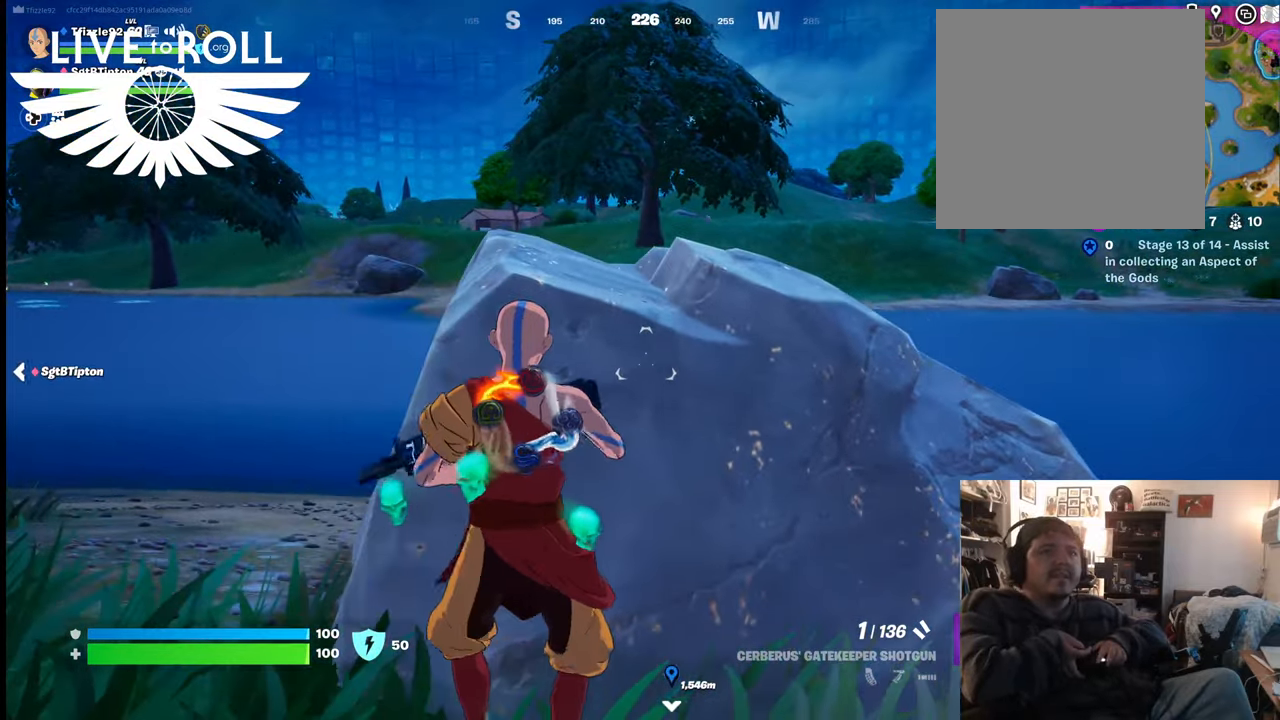
{"buttons": [], "left_stick": "center", "right_stick": "center", "events": []}
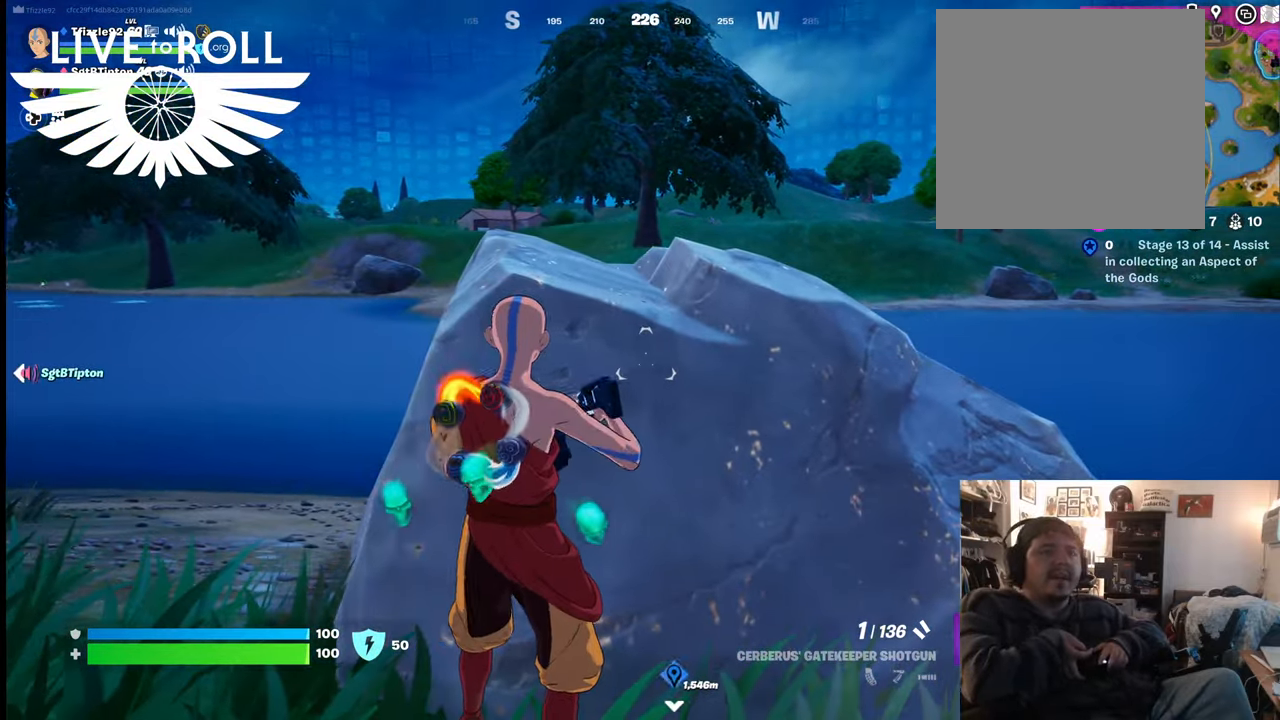
{"buttons": [], "left_stick": "center", "right_stick": "center", "events": []}
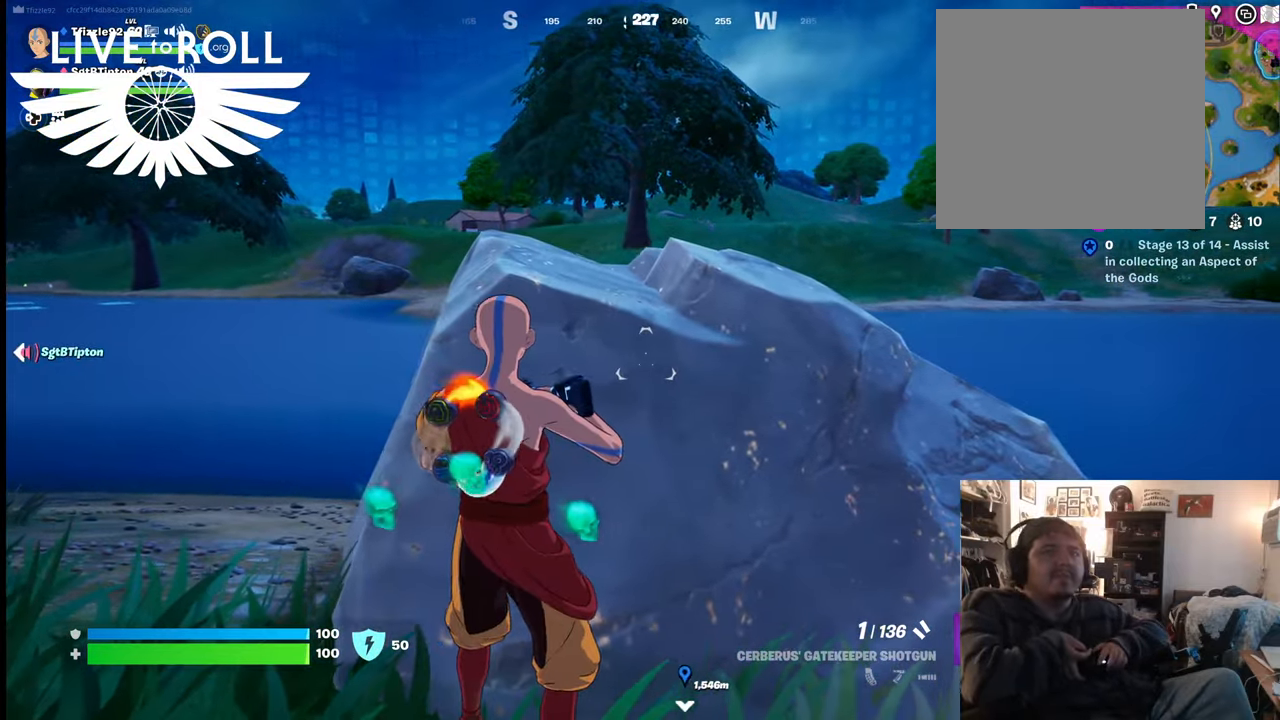
{"buttons": [], "left_stick": "center", "right_stick": "center", "events": []}
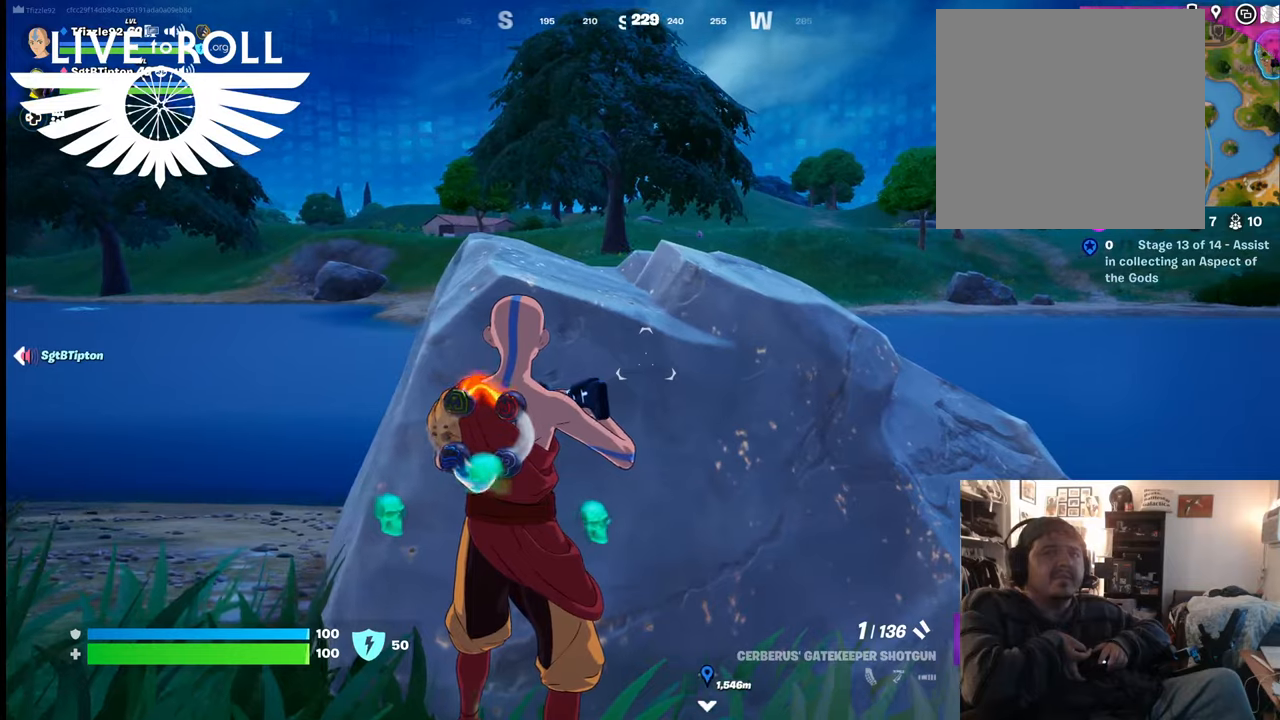
{"buttons": [], "left_stick": "center", "right_stick": "center", "events": []}
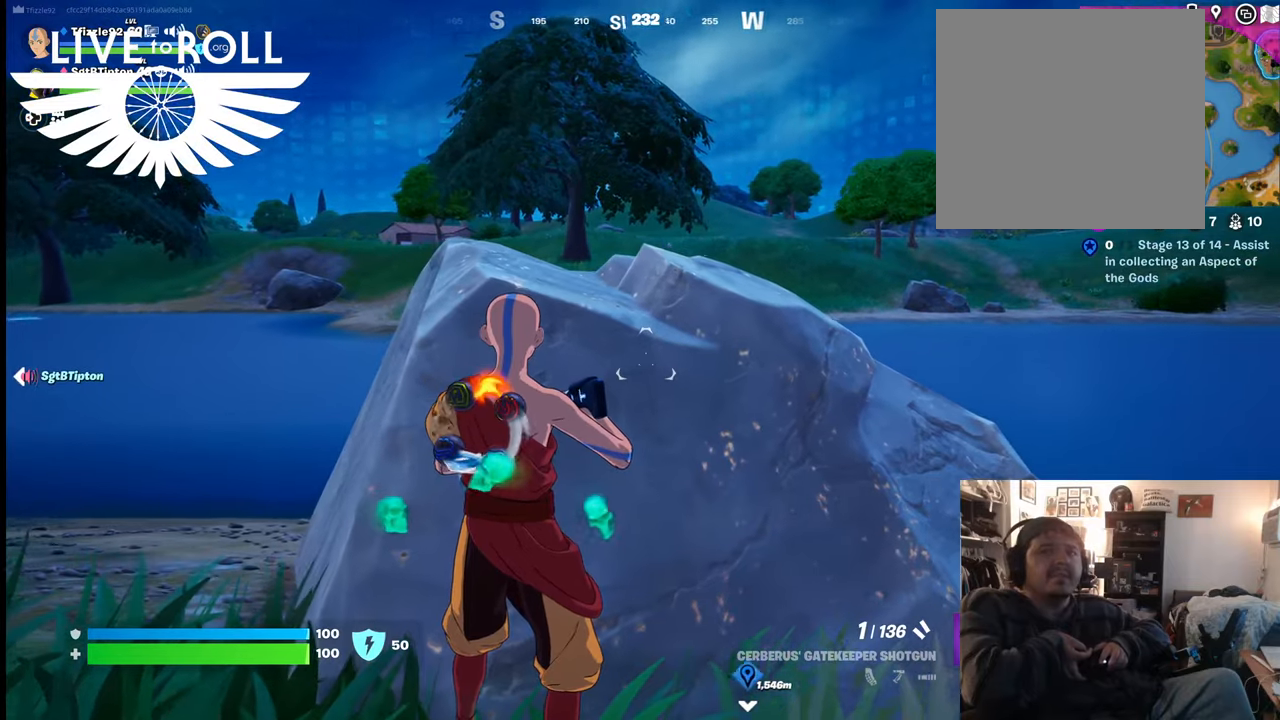
{"buttons": [], "left_stick": "center", "right_stick": "center", "events": []}
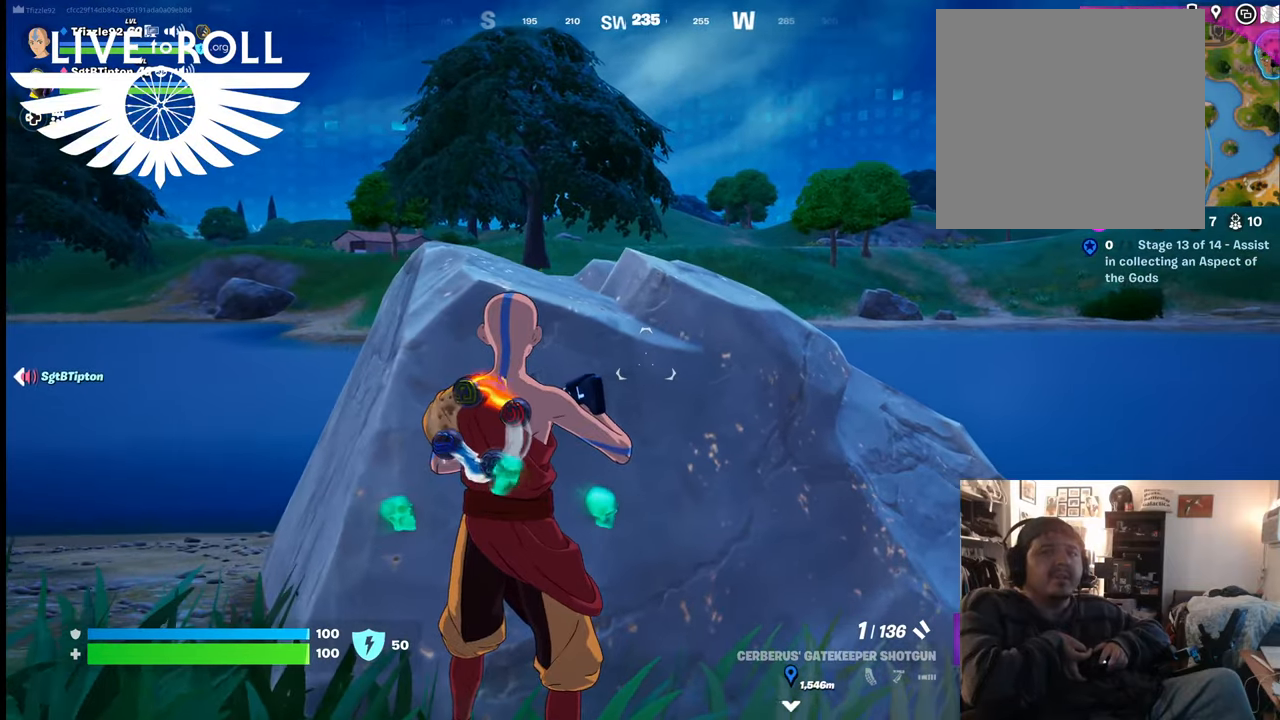
{"buttons": [], "left_stick": "center", "right_stick": "center", "events": []}
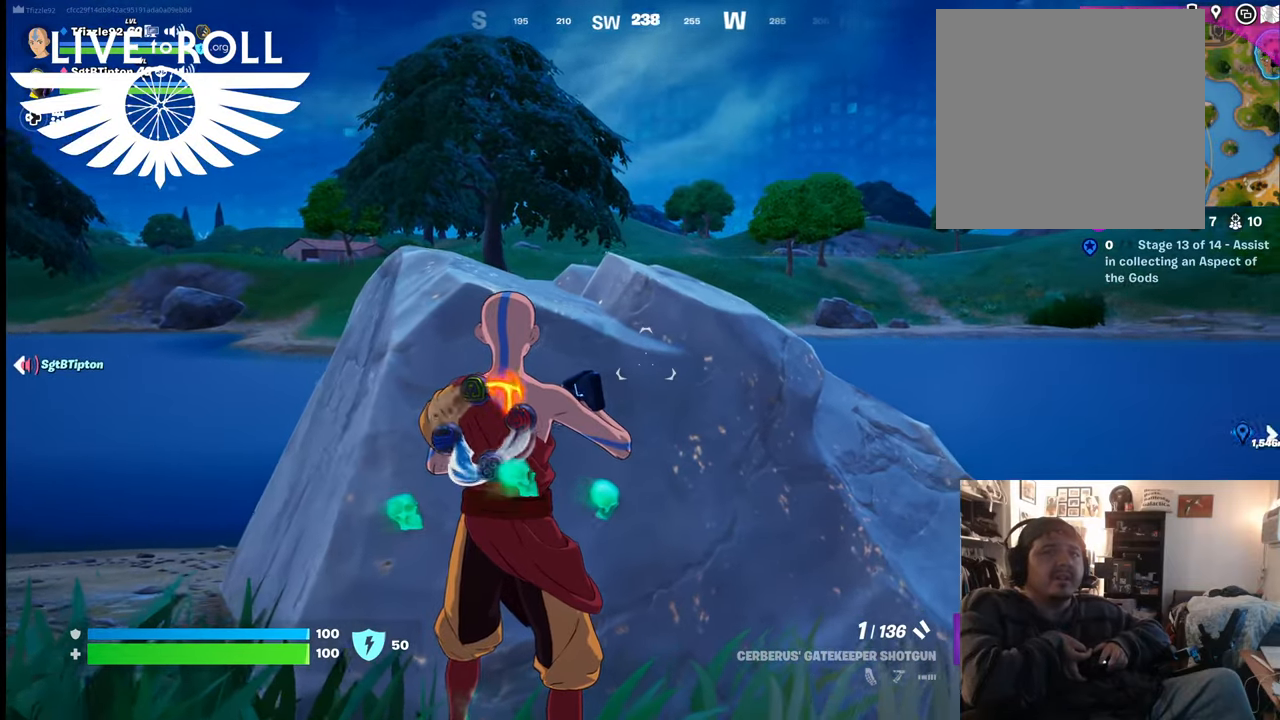
{"buttons": [], "left_stick": "center", "right_stick": "center", "events": []}
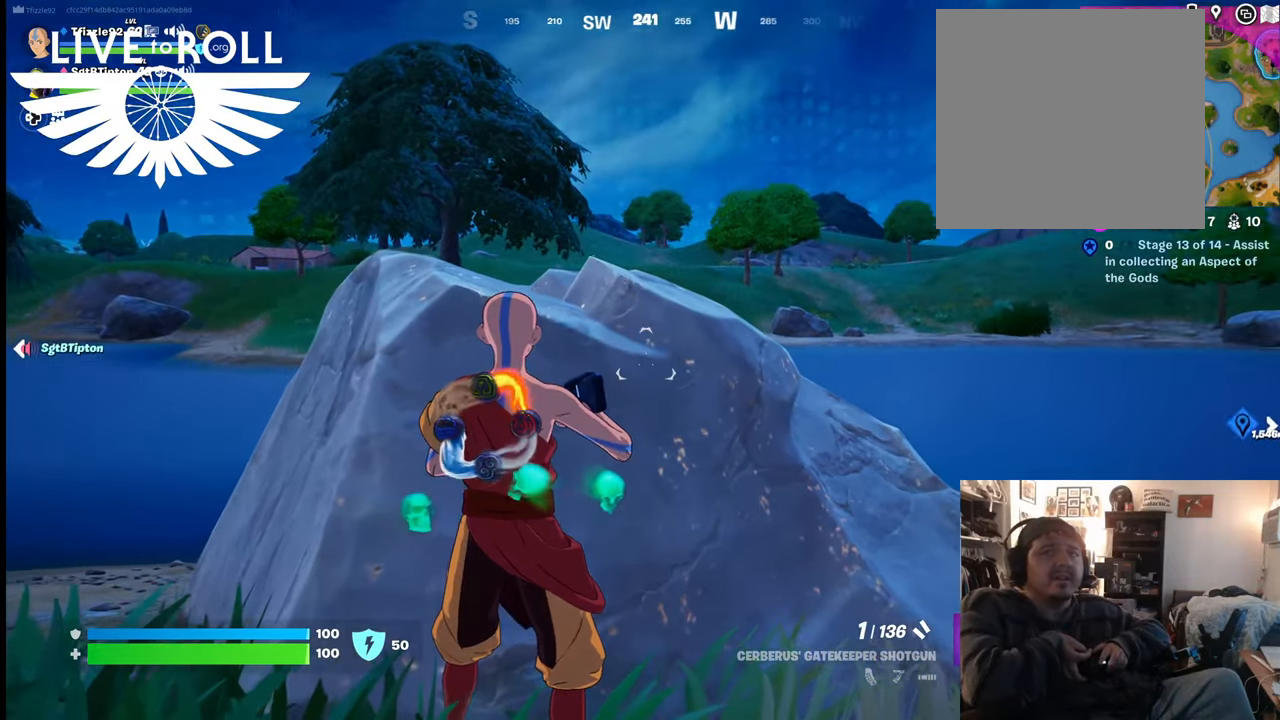
{"buttons": [], "left_stick": "center", "right_stick": "center", "events": []}
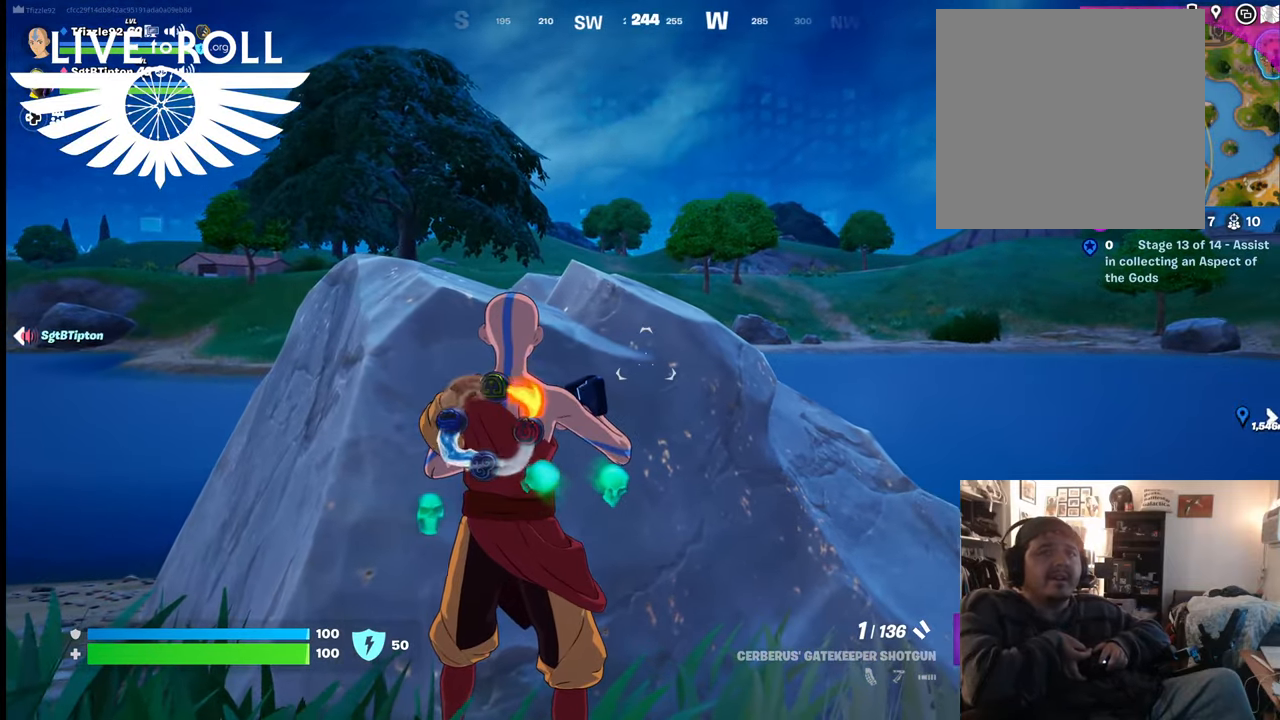
{"buttons": [], "left_stick": "center", "right_stick": "center", "events": []}
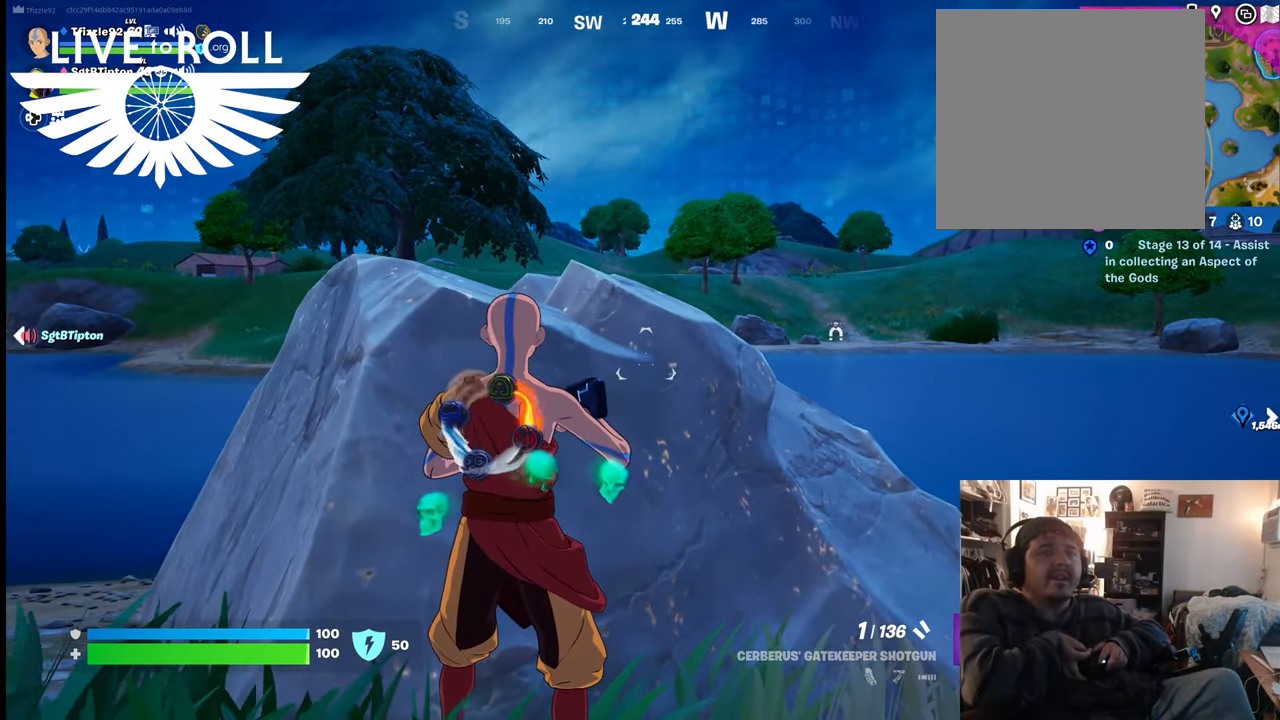
{"buttons": [], "left_stick": "left", "right_stick": "center", "events": [[200, "left_stick", "left"]]}
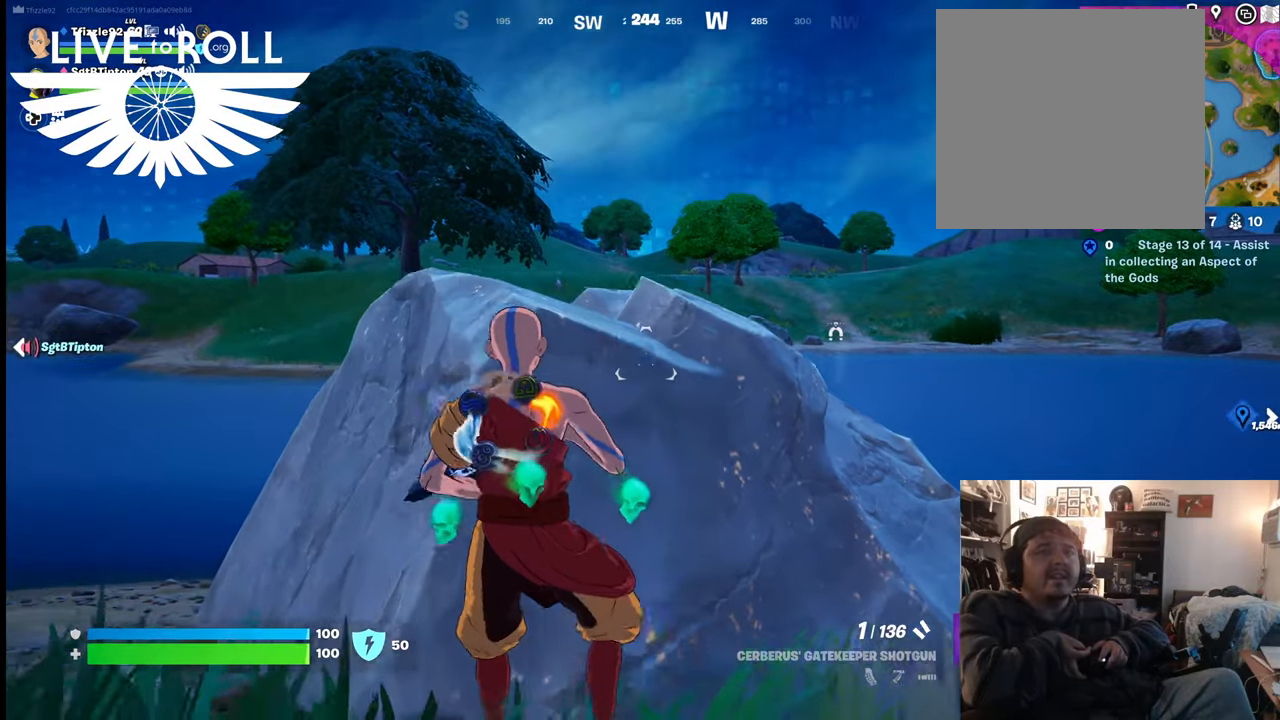
{"buttons": [], "left_stick": "left", "right_stick": "center", "events": [[67, "left_stick", "center"], [334, "left_stick", "left"]]}
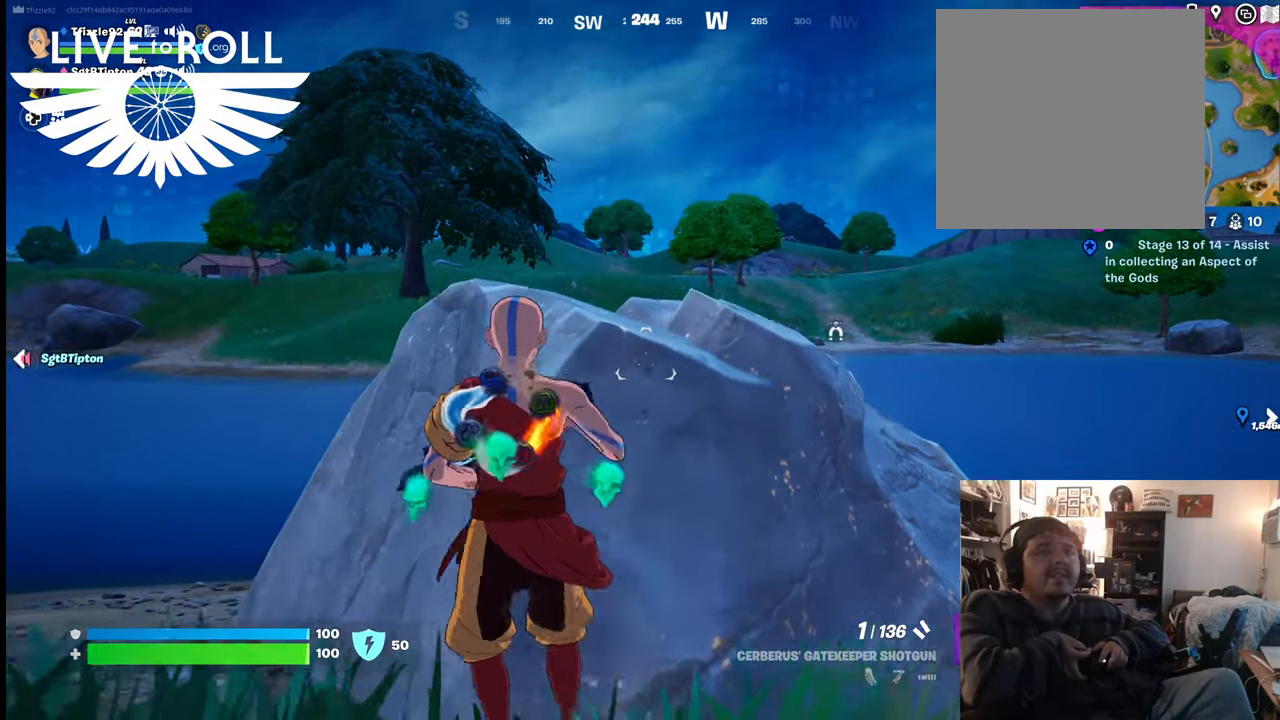
{"buttons": [], "left_stick": "up-left", "right_stick": "center", "events": [[467, "left_stick", "up-left"]]}
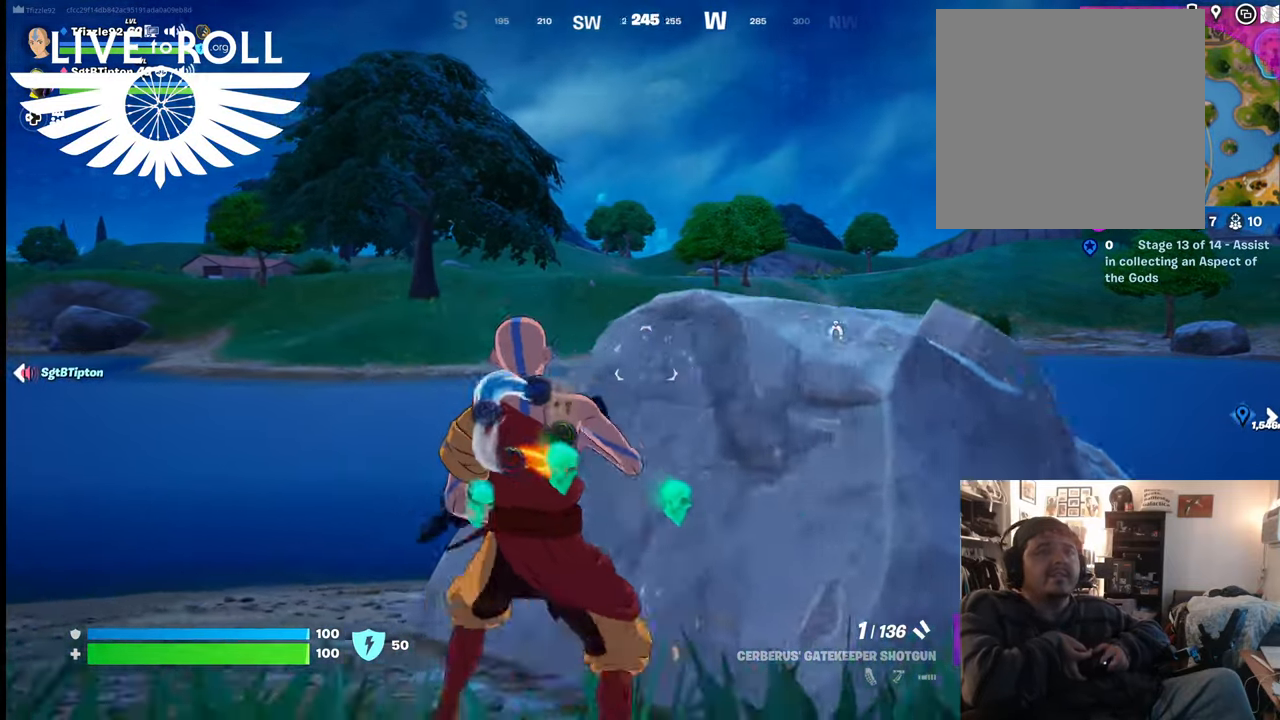
{"buttons": ["L3"], "left_stick": "up-left", "right_stick": "center", "events": [[400, "L3", "down"]]}
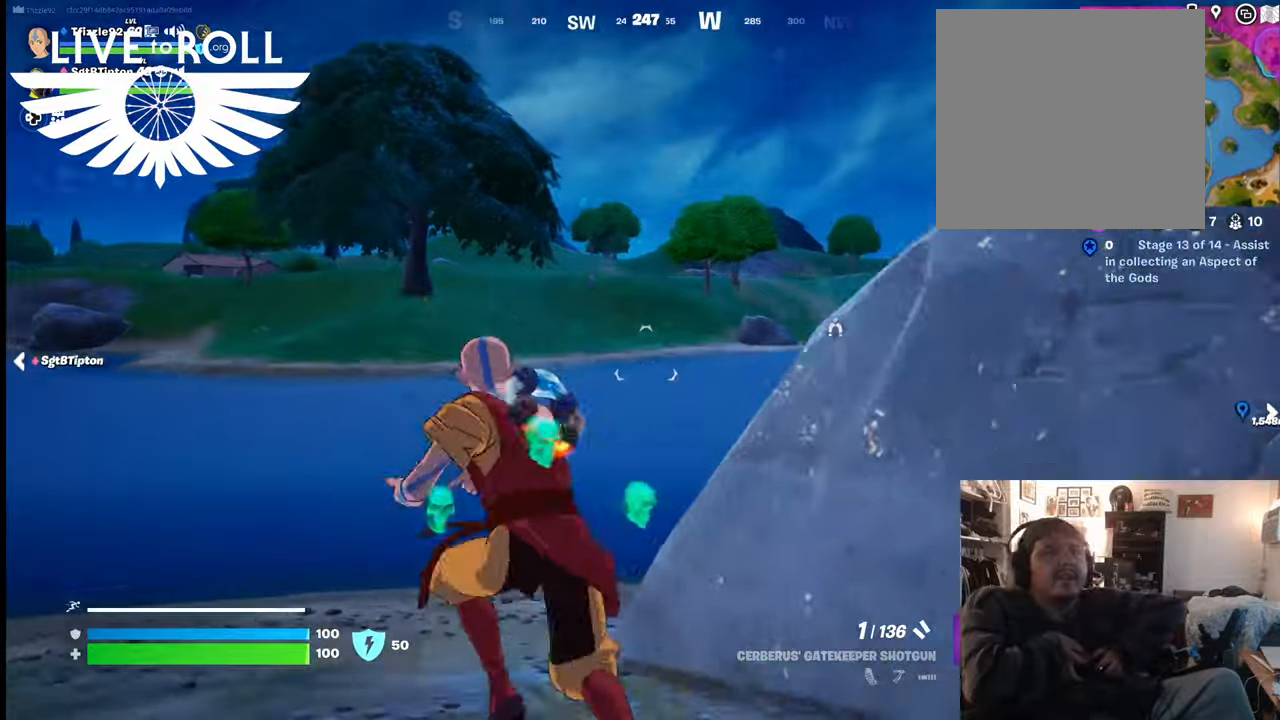
{"buttons": [], "left_stick": "up", "right_stick": "center", "events": [[167, "L3", "up"], [167, "left_stick", "up"], [334, "A", "down"], [500, "A", "up"]]}
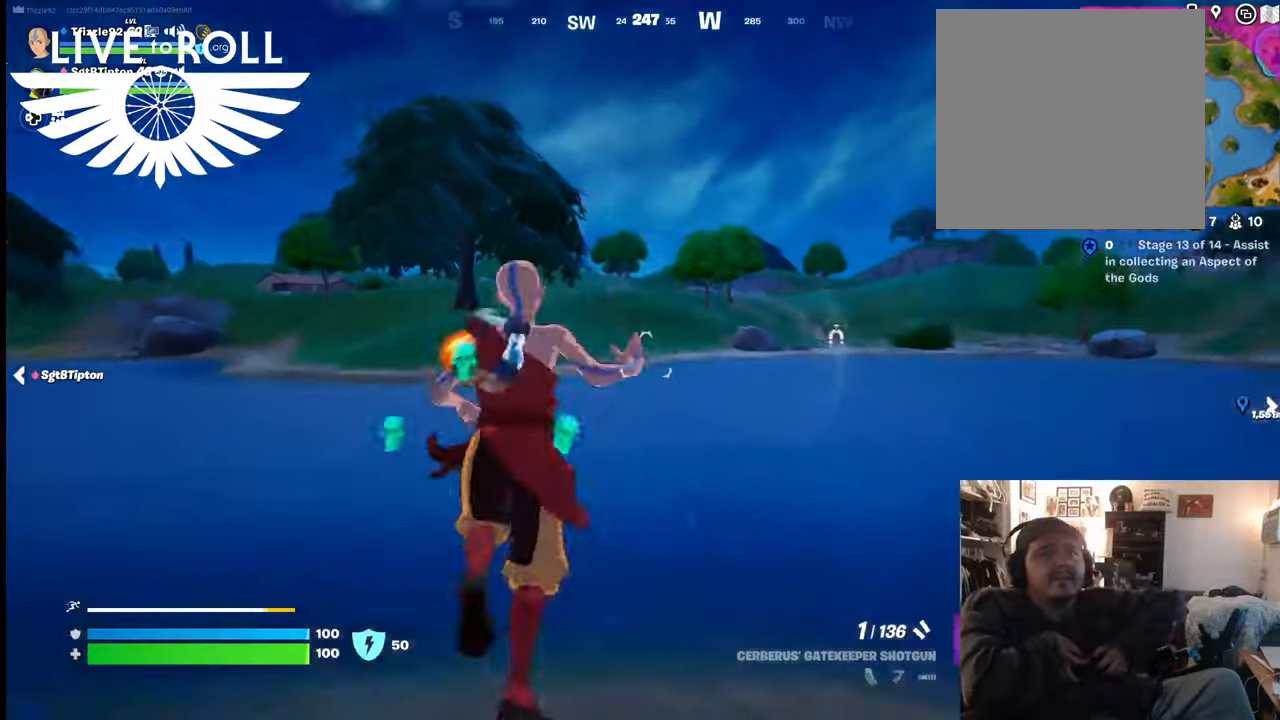
{"buttons": [], "left_stick": "up", "right_stick": "center", "events": [[100, "A", "down"], [234, "A", "up"]]}
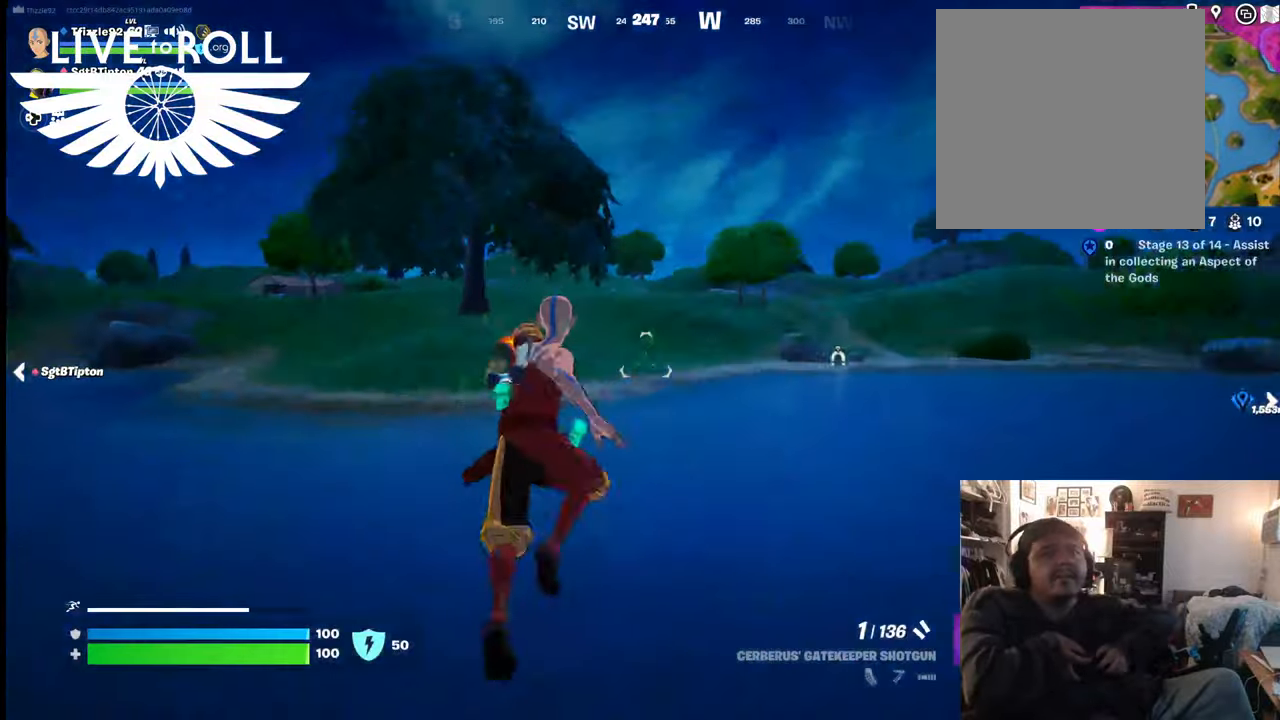
{"buttons": [], "left_stick": "up", "right_stick": "center", "events": []}
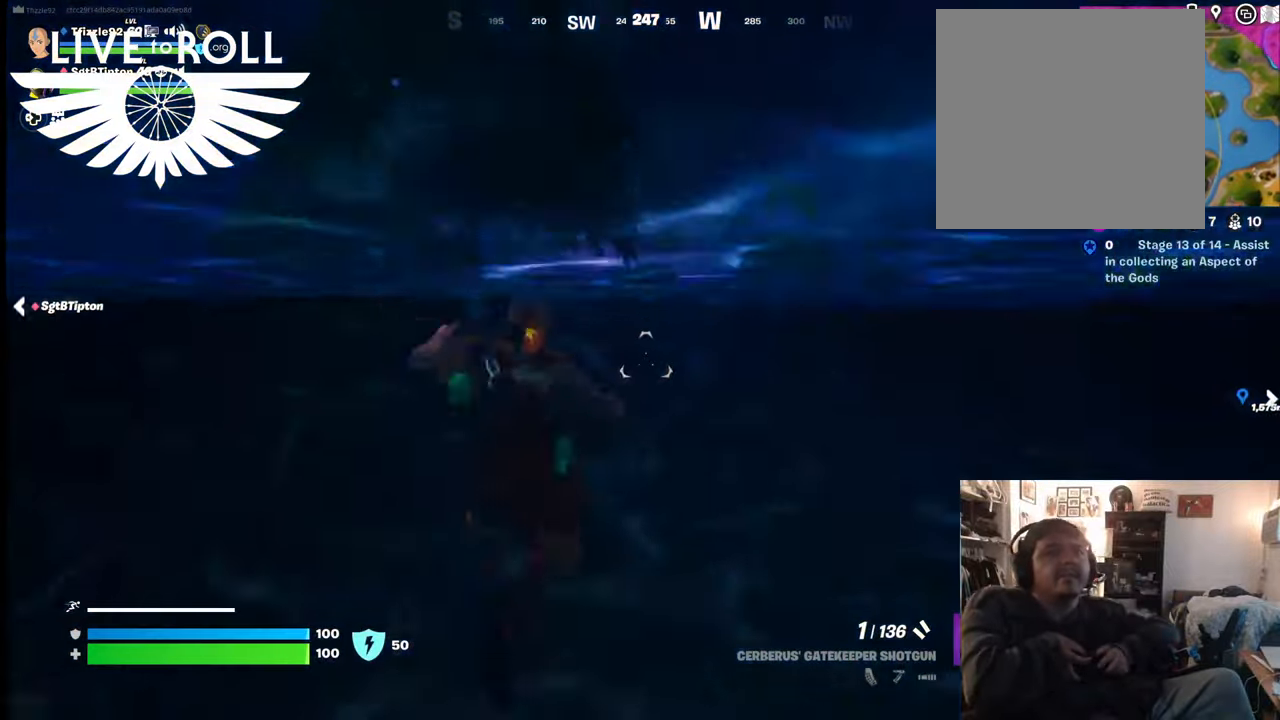
{"buttons": [], "left_stick": "up", "right_stick": "center", "events": [[100, "A", "down"], [200, "A", "up"], [300, "A", "down"], [400, "A", "up"]]}
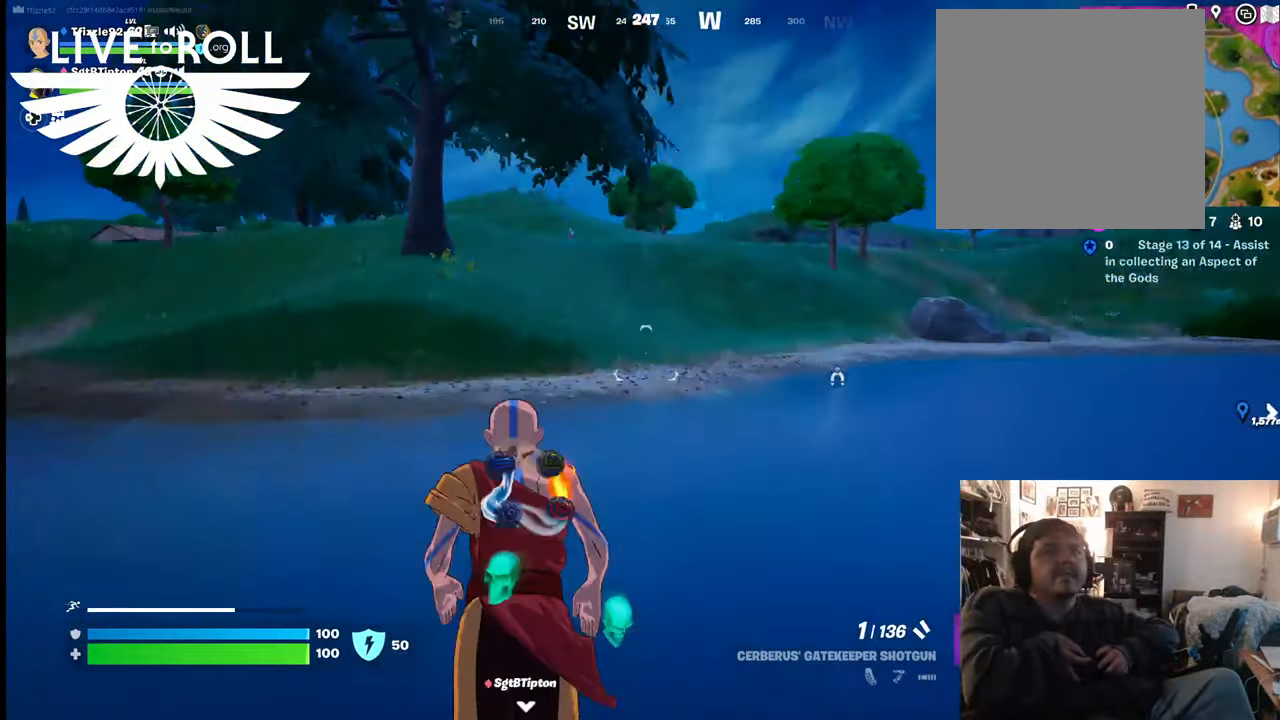
{"buttons": [], "left_stick": "up", "right_stick": "center", "events": [[34, "A", "down"], [100, "A", "up"], [200, "A", "down"], [267, "A", "up"]]}
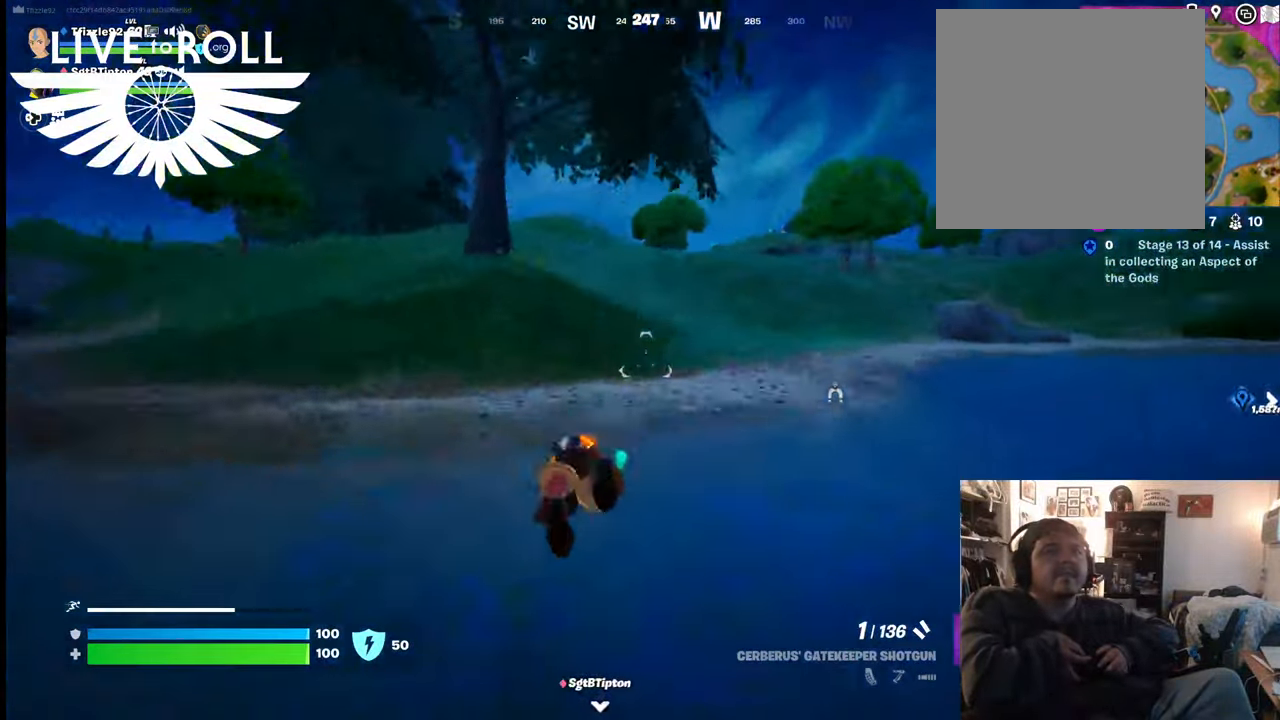
{"buttons": [], "left_stick": "up", "right_stick": "center", "events": [[400, "A", "down"], [500, "A", "up"]]}
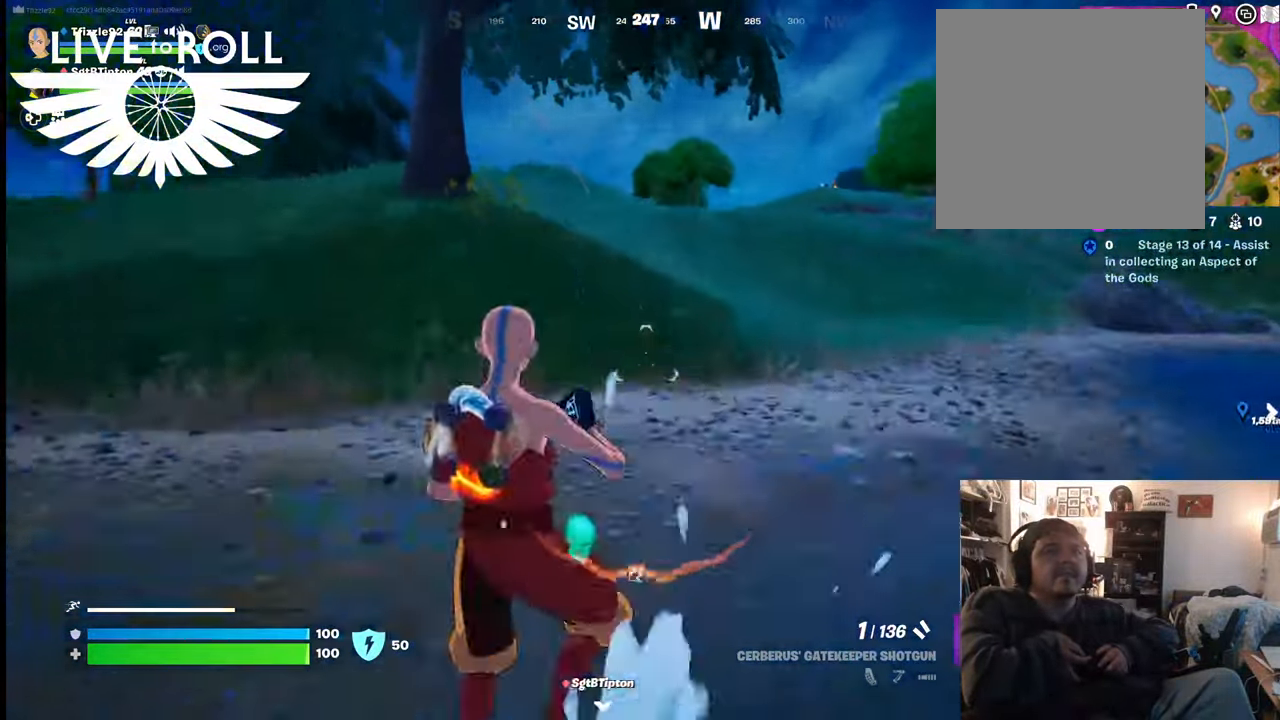
{"buttons": [], "left_stick": "up", "right_stick": "center", "events": [[134, "A", "down"], [200, "A", "up"], [300, "A", "down"], [400, "A", "up"]]}